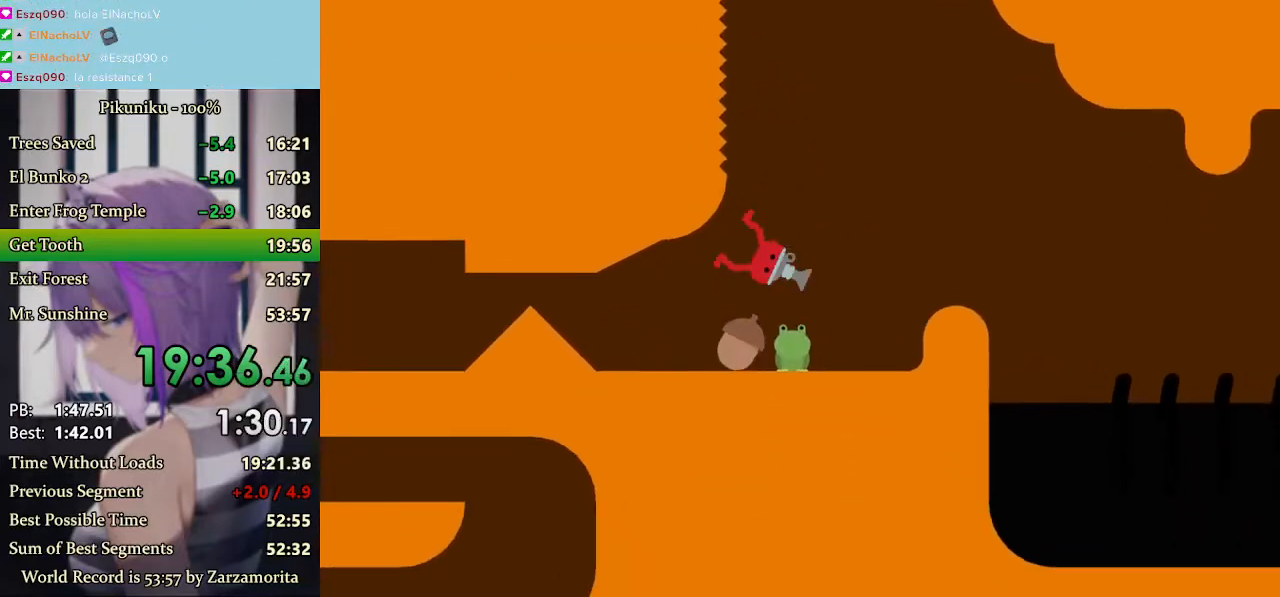
Gameplay with keyboard; each line is a JSON object with the keys held at the frame after it. "events" lists presses ("down") and releases ("up") of "c", "down", "h", "i", "left", "return", "right", "up", "x" and "z" between this image and that frame as [ms after this image, input, new state], when the widget could be followed in between. No other keys are recorded. Mouse input is not recorded.
{"keys": ["right"], "events": [[300, "c", "down"], [400, "c", "up"], [400, "left", "up"], [467, "right", "down"]]}
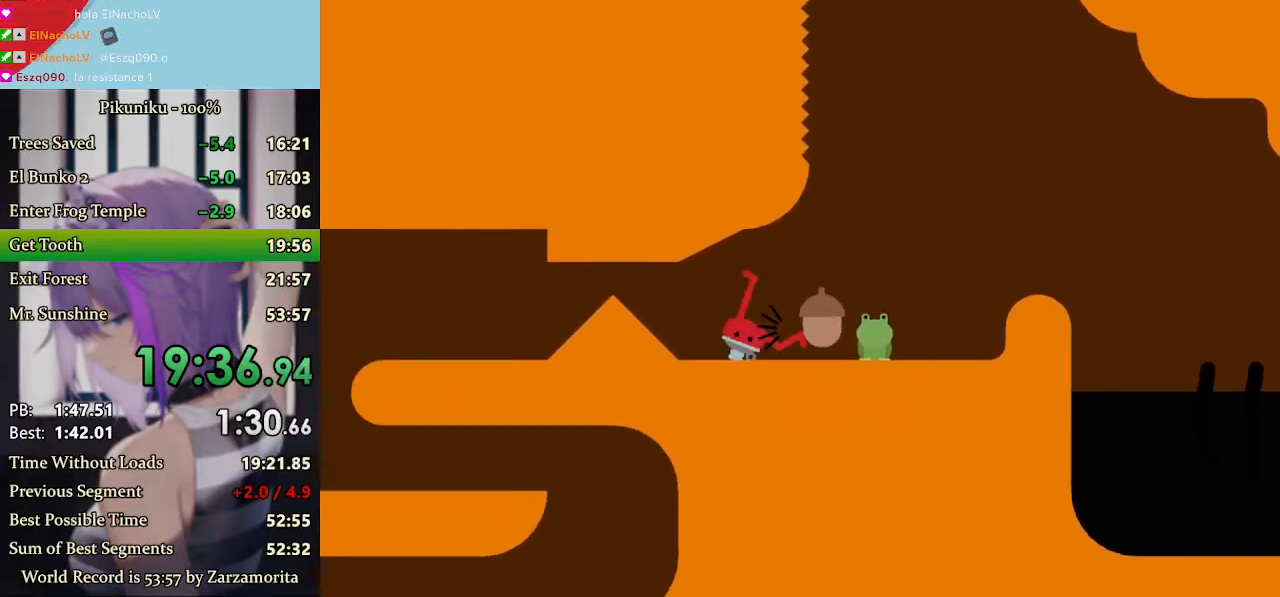
{"keys": ["right", "x"], "events": [[67, "x", "down"], [300, "return", "down"], [433, "return", "up"]]}
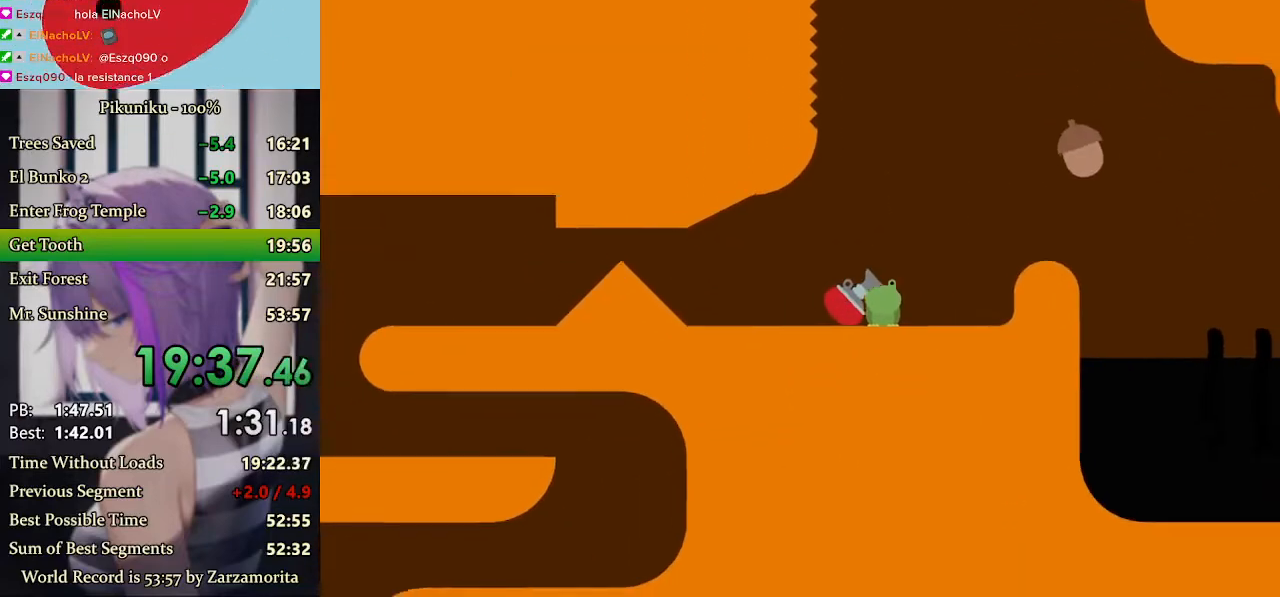
{"keys": ["right"], "events": [[100, "x", "up"]]}
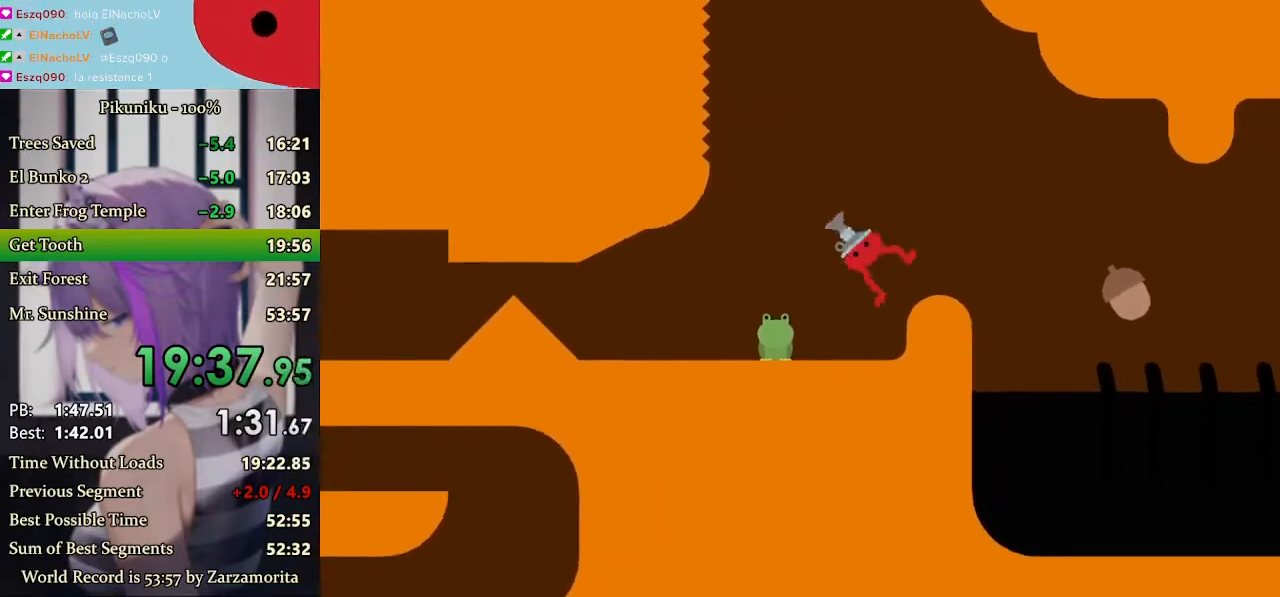
{"keys": ["right", "x"], "events": [[333, "up", "down"], [367, "x", "down"], [400, "up", "up"]]}
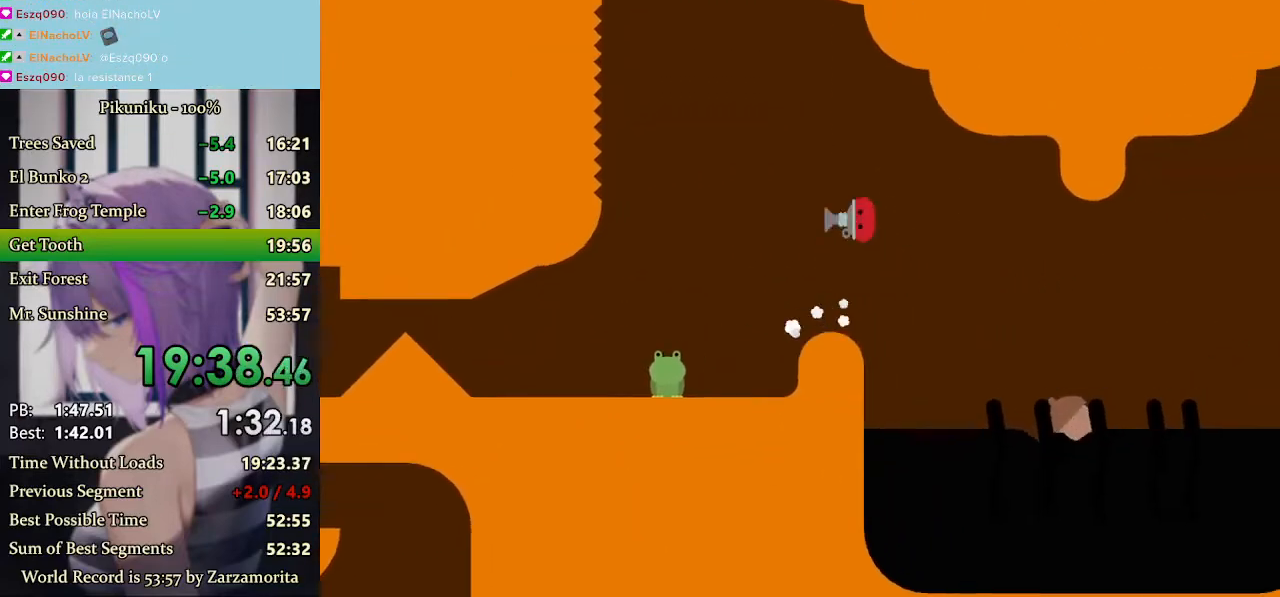
{"keys": ["right"], "events": [[333, "x", "up"]]}
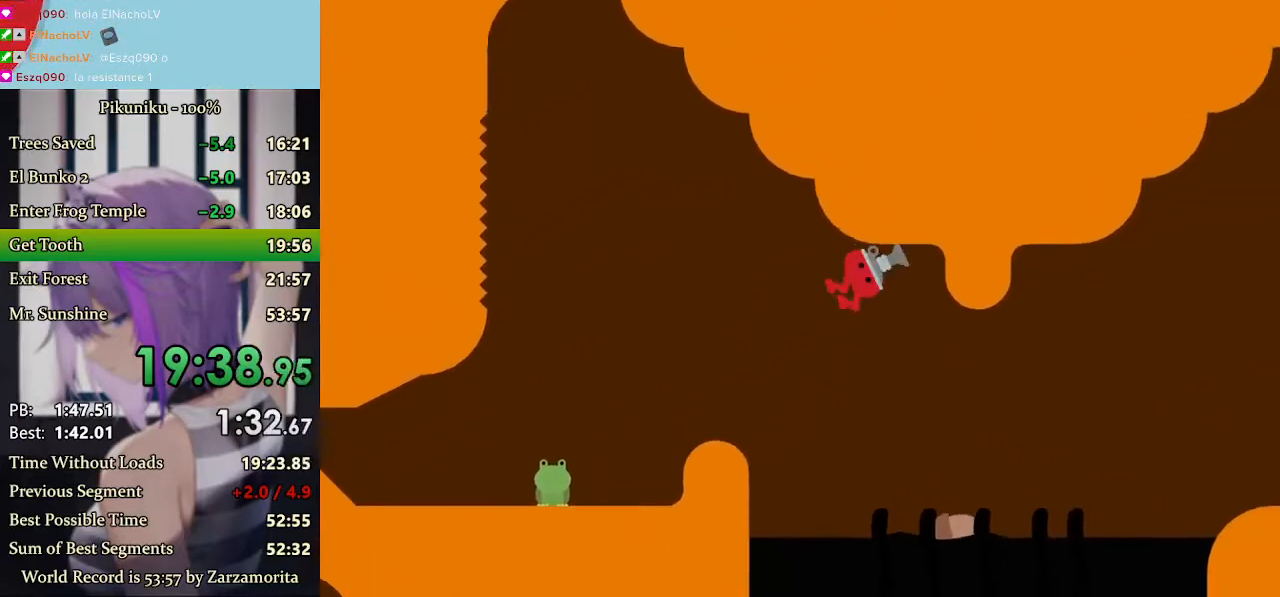
{"keys": ["right"], "events": [[233, "right", "up"], [367, "return", "down"], [467, "right", "down"], [500, "return", "up"]]}
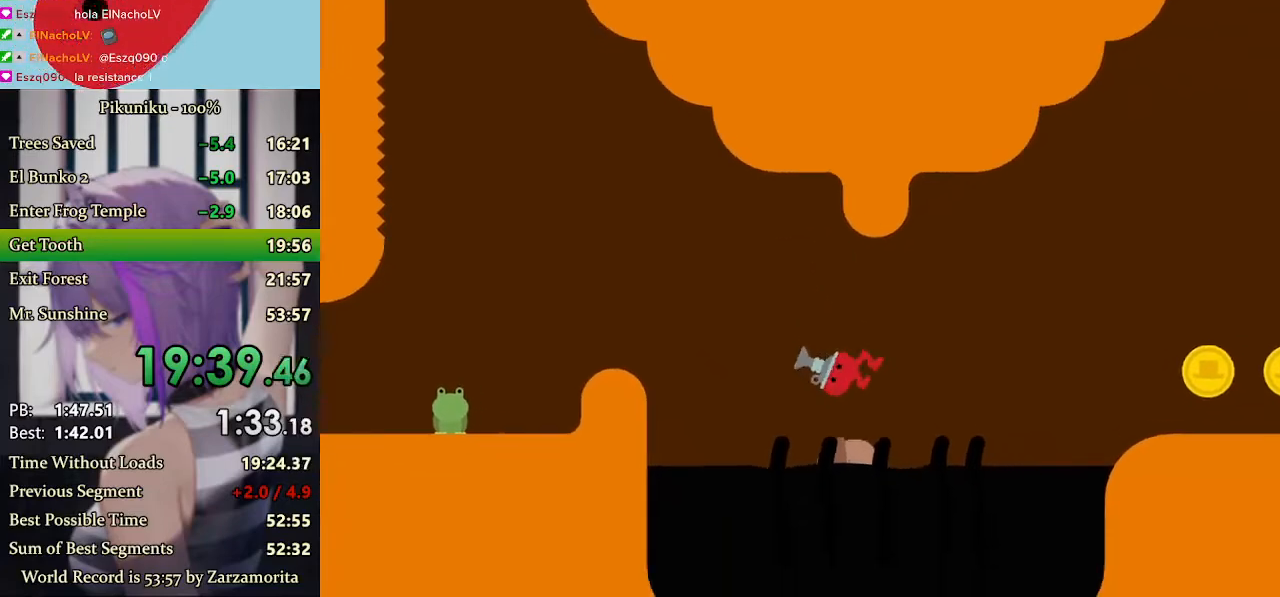
{"keys": ["right", "x"], "events": [[100, "up", "down"], [233, "up", "up"], [233, "x", "down"]]}
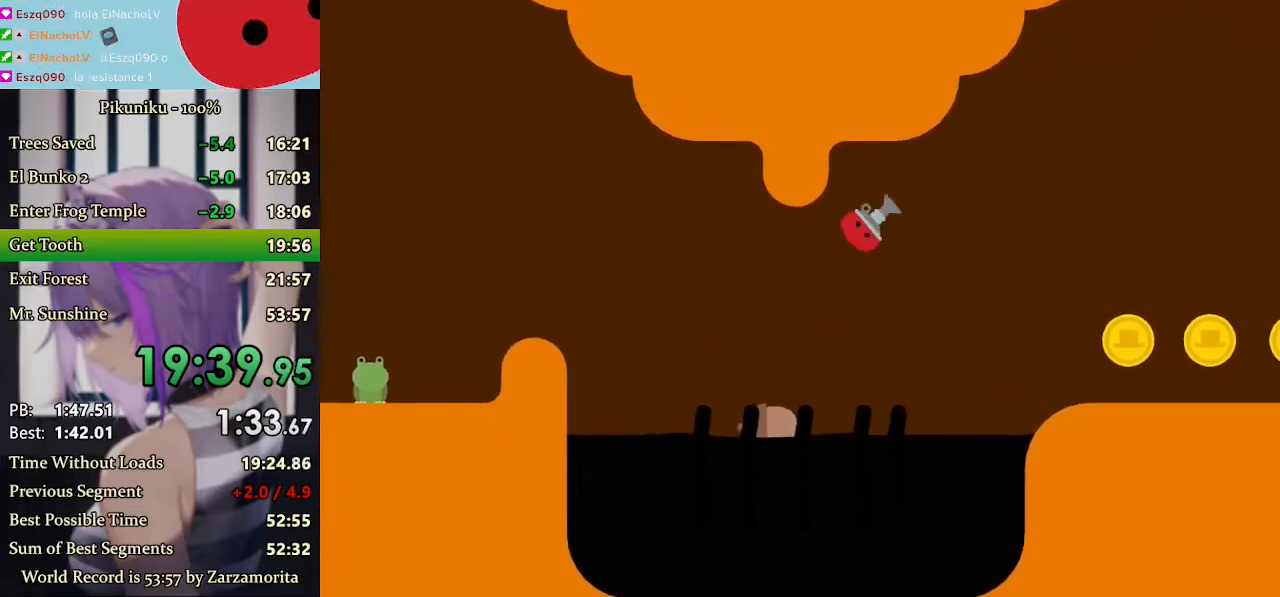
{"keys": ["right", "x"], "events": []}
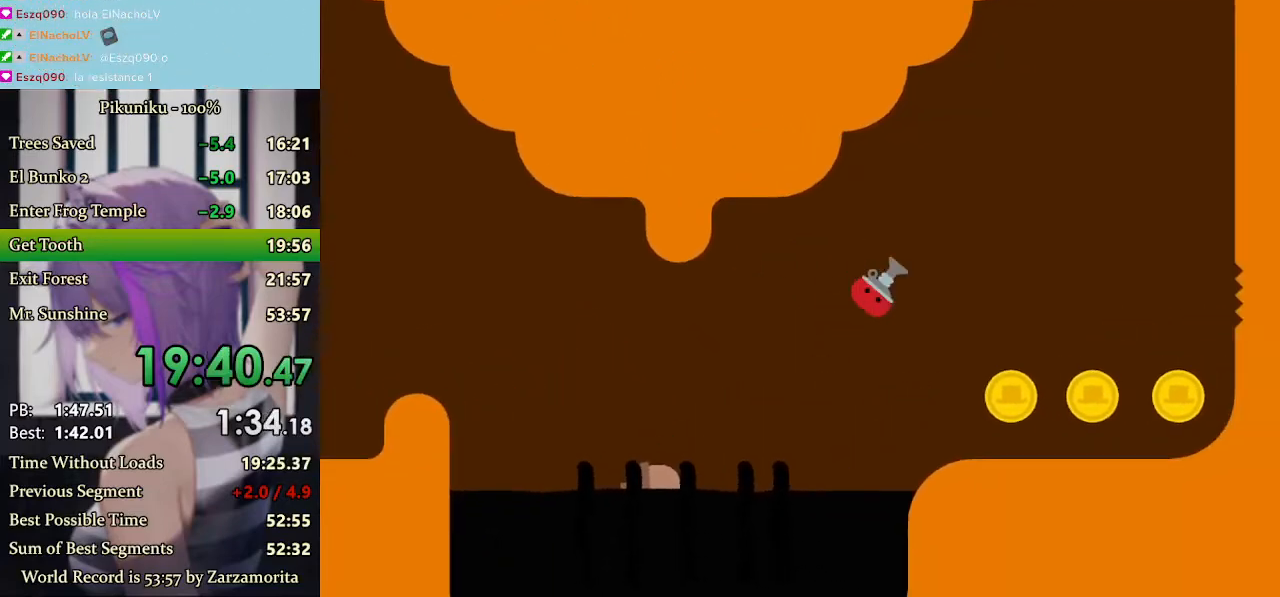
{"keys": ["right", "x"], "events": []}
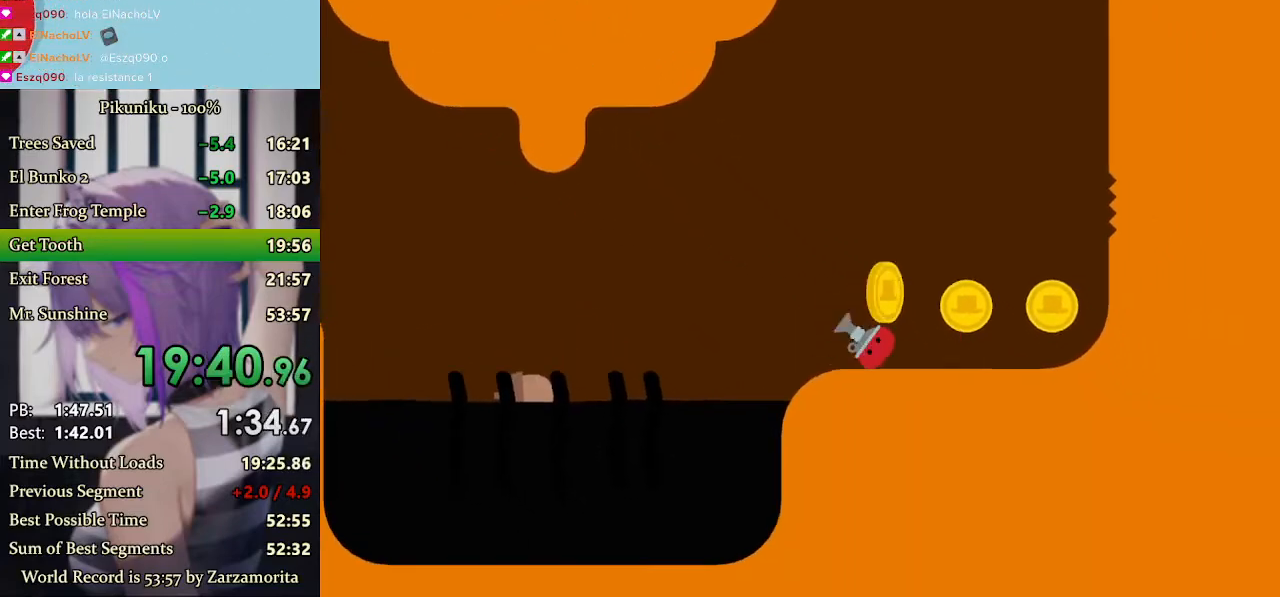
{"keys": ["return", "right", "x"], "events": [[467, "return", "down"]]}
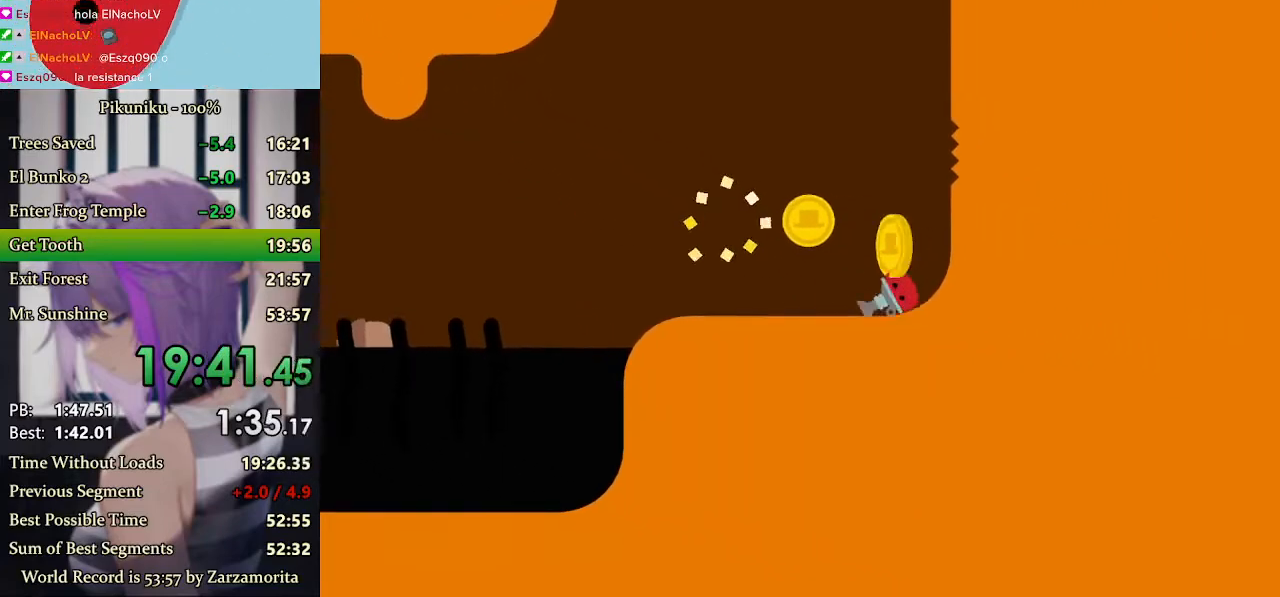
{"keys": ["right", "x"], "events": [[100, "return", "up"], [200, "x", "up"], [300, "x", "down"]]}
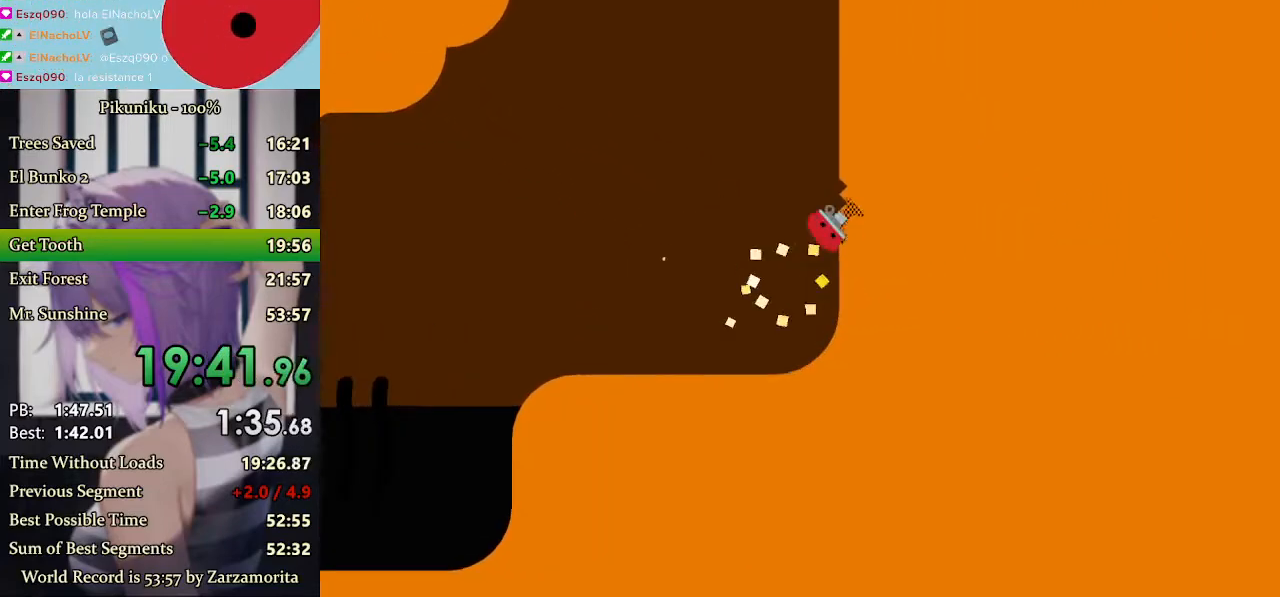
{"keys": ["right", "x"], "events": []}
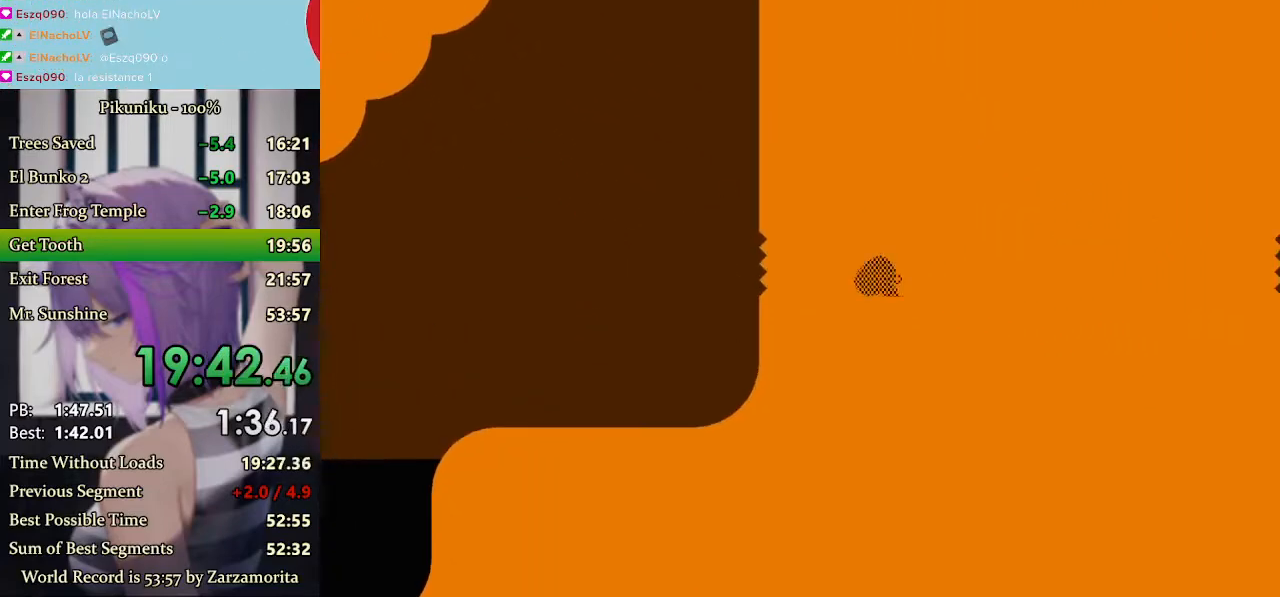
{"keys": ["right", "x"], "events": []}
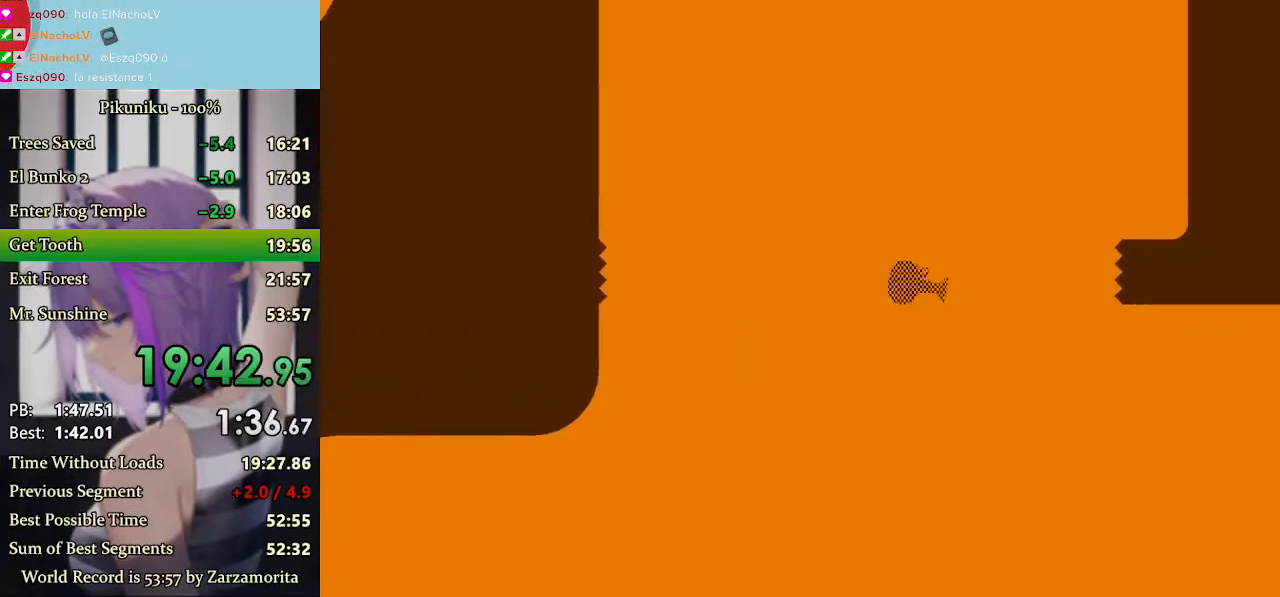
{"keys": ["right", "x"], "events": []}
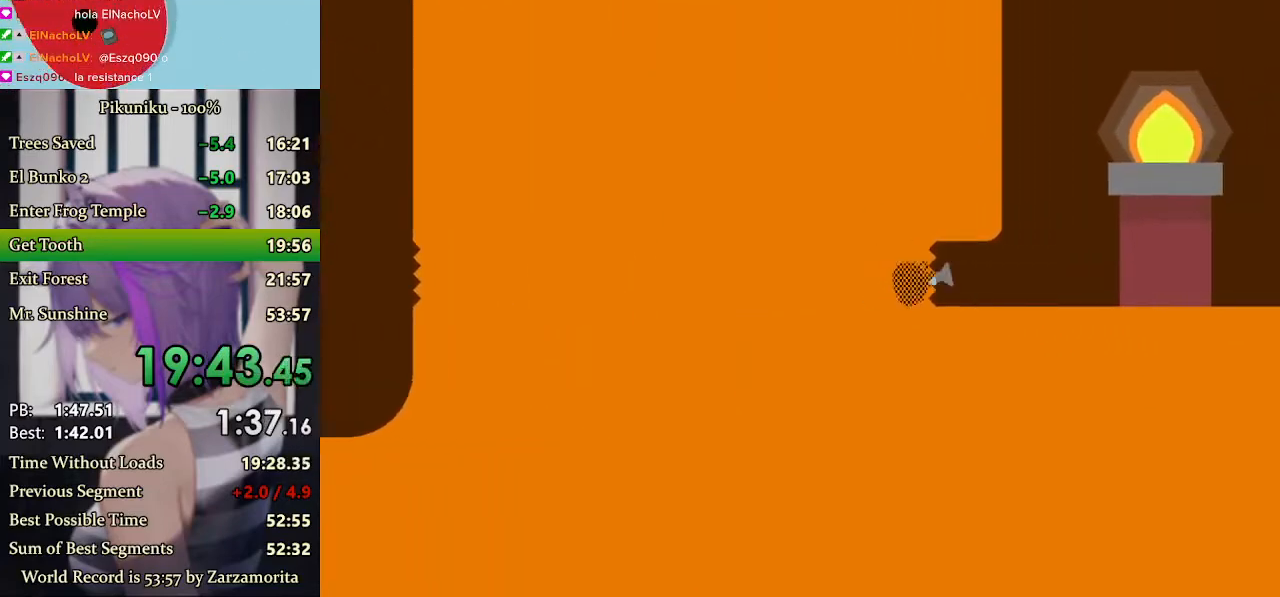
{"keys": ["right", "x"], "events": [[33, "return", "down"], [133, "return", "up"]]}
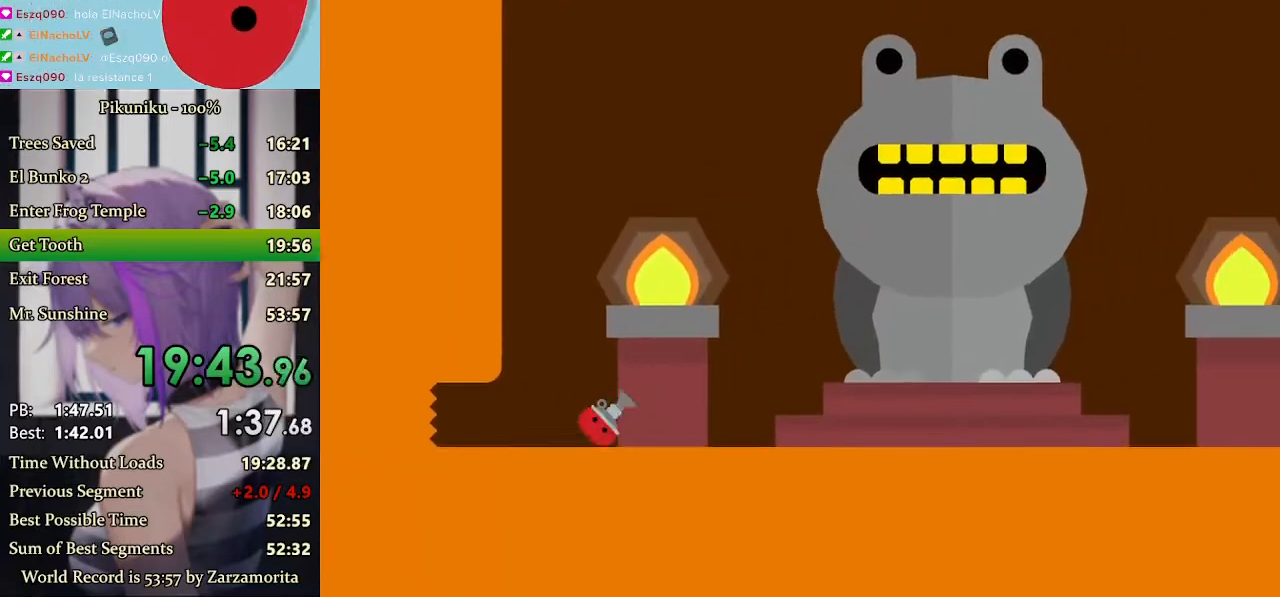
{"keys": ["right", "x", "z"], "events": [[167, "z", "down"], [267, "z", "up"], [333, "z", "down"], [433, "z", "up"], [467, "z", "down"]]}
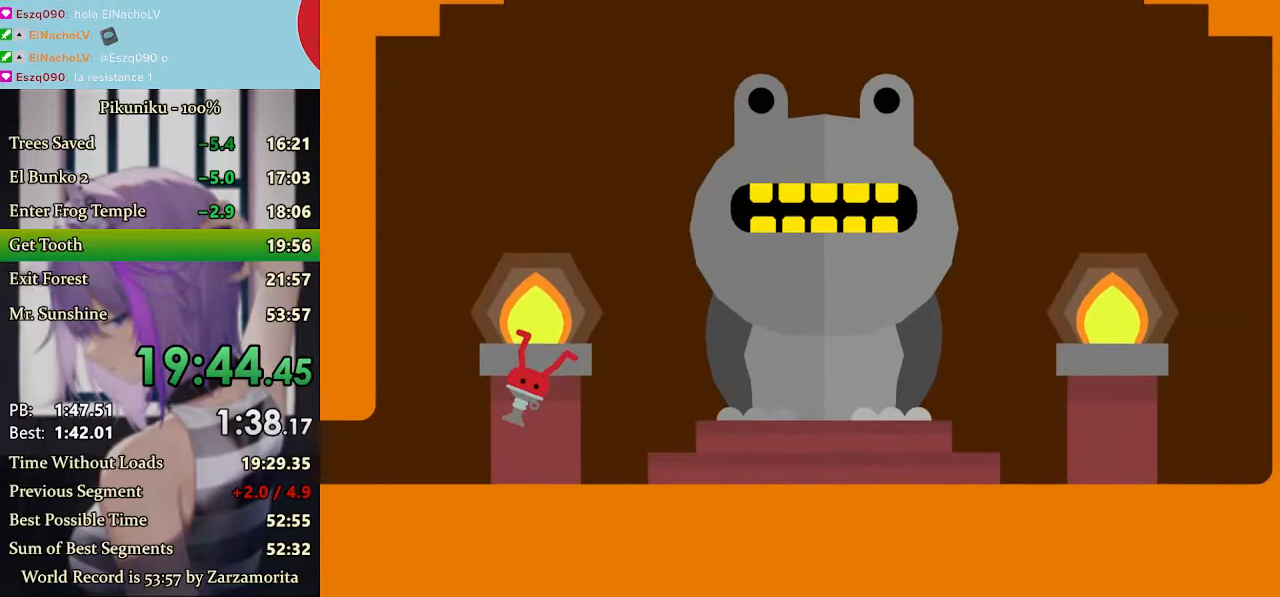
{"keys": ["right", "x"], "events": [[100, "z", "up"], [133, "z", "down"], [267, "z", "up"], [300, "z", "down"], [433, "z", "up"]]}
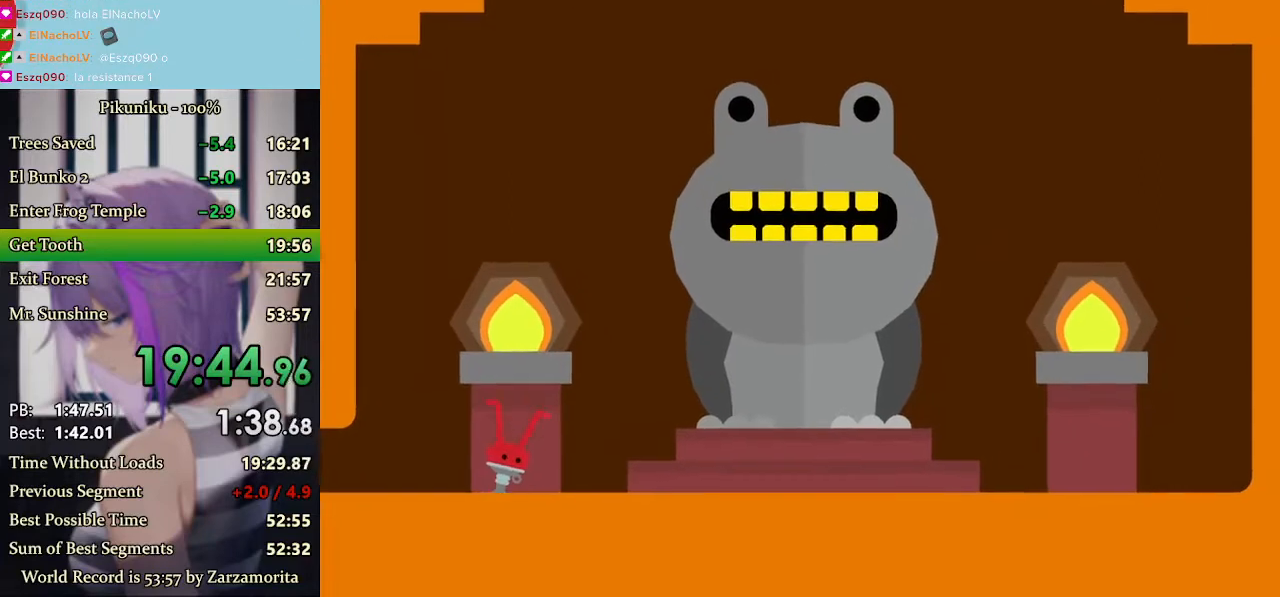
{"keys": ["right", "x", "z"], "events": [[33, "z", "down"], [100, "z", "up"], [167, "z", "down"], [433, "z", "up"], [500, "z", "down"]]}
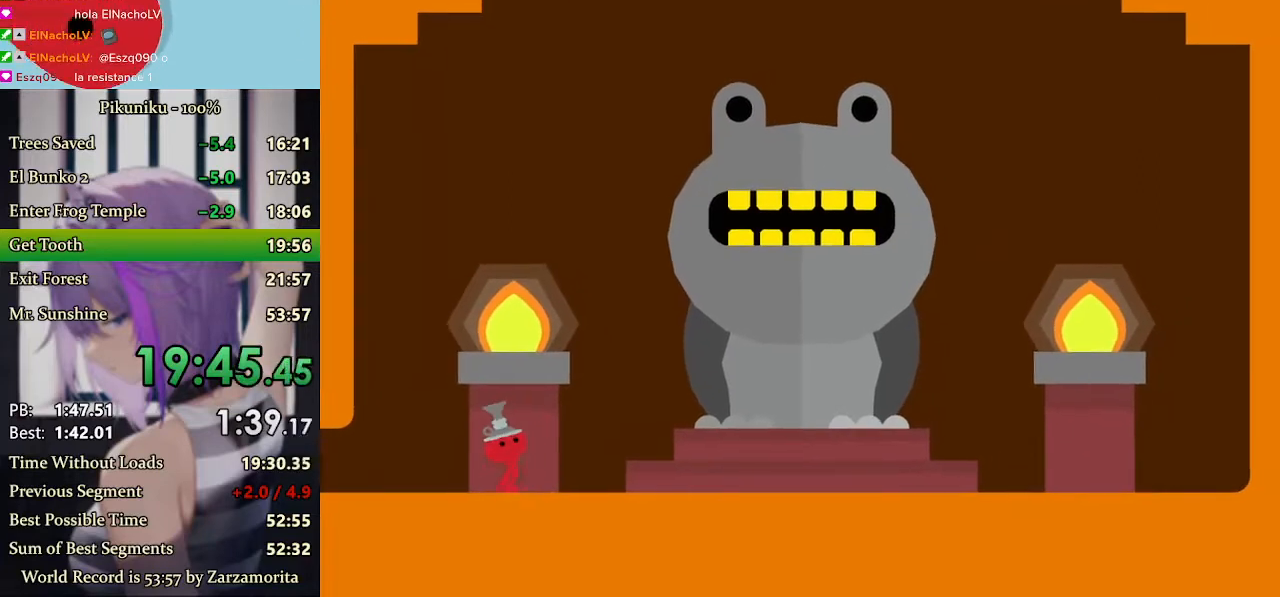
{"keys": ["right", "x", "z"], "events": [[100, "return", "down"], [100, "z", "up"], [167, "z", "down"], [200, "return", "up"], [267, "z", "up"], [333, "z", "down"], [400, "z", "up"], [433, "x", "up"], [467, "x", "down"], [500, "z", "down"]]}
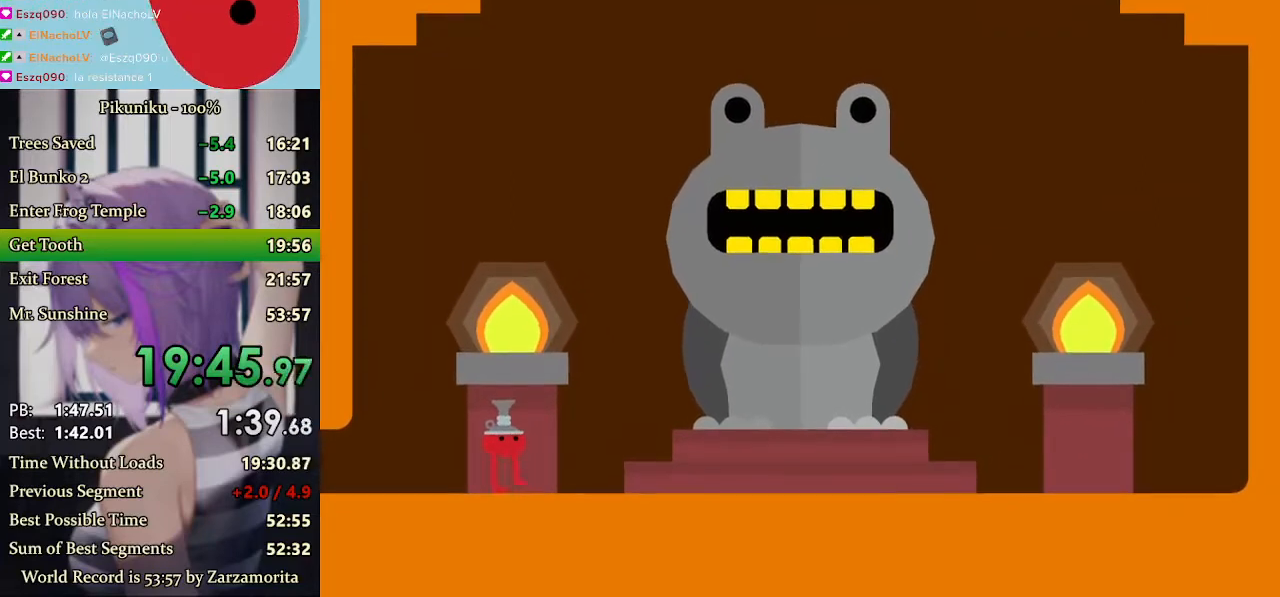
{"keys": ["right", "x", "z"], "events": [[100, "z", "up"], [200, "z", "down"], [300, "z", "up"], [367, "z", "down"], [433, "z", "up"], [500, "z", "down"]]}
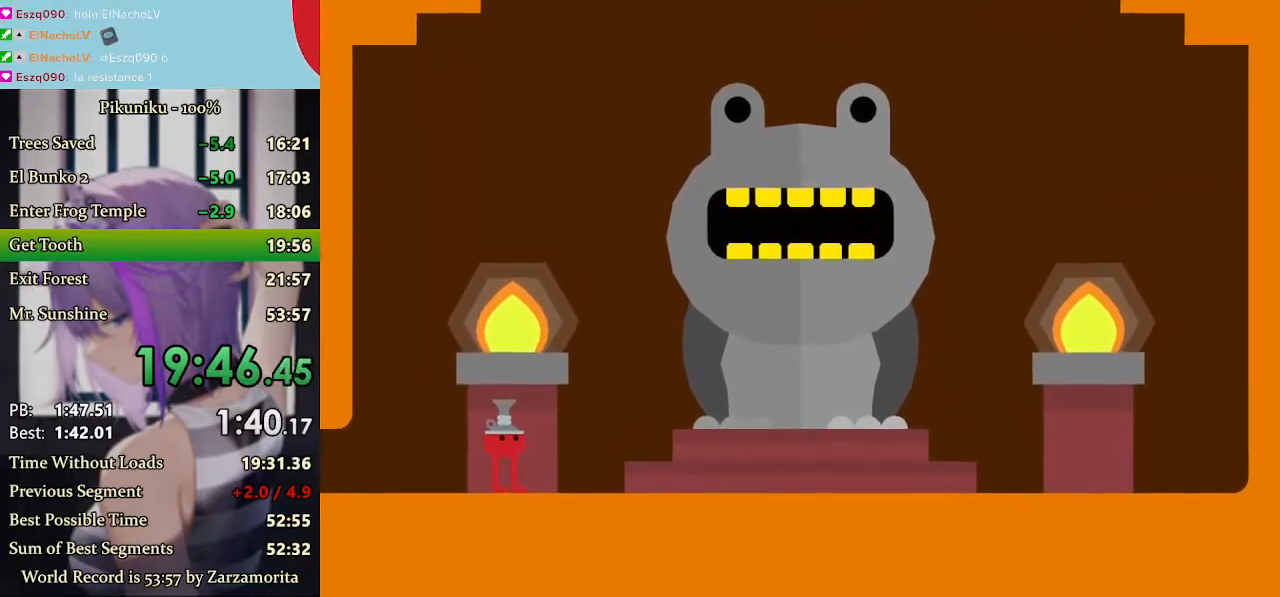
{"keys": ["right", "x"], "events": [[133, "z", "up"], [167, "z", "down"], [267, "z", "up"], [367, "z", "down"], [467, "z", "up"]]}